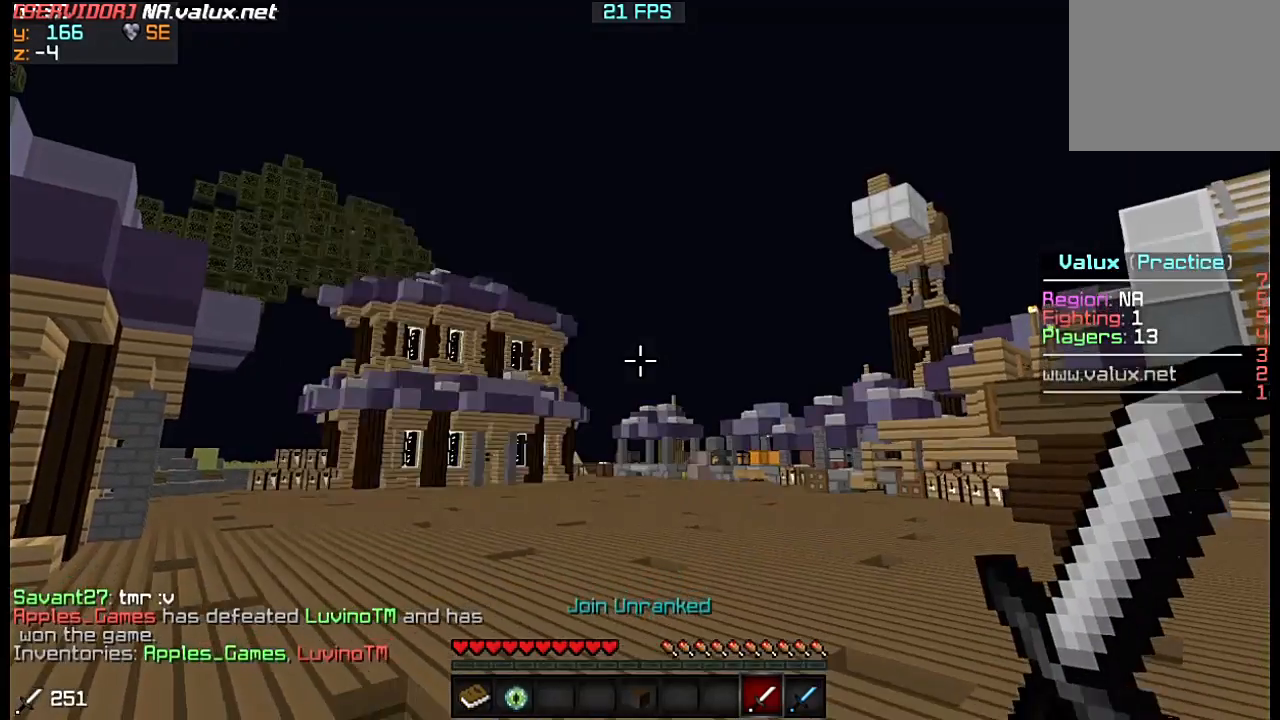
Gameplay with keyboard; each line is a JSON object with the keys held at the frame after it. "events" lists presses ("down") and releases ("up") of "a", "d", "s" and "w" between this image and that frame as [ms after this image, input, new state], when the widget could be followed in between. No other keys are recorded. Mouse input is not recorded.
{"keys": ["w"], "events": []}
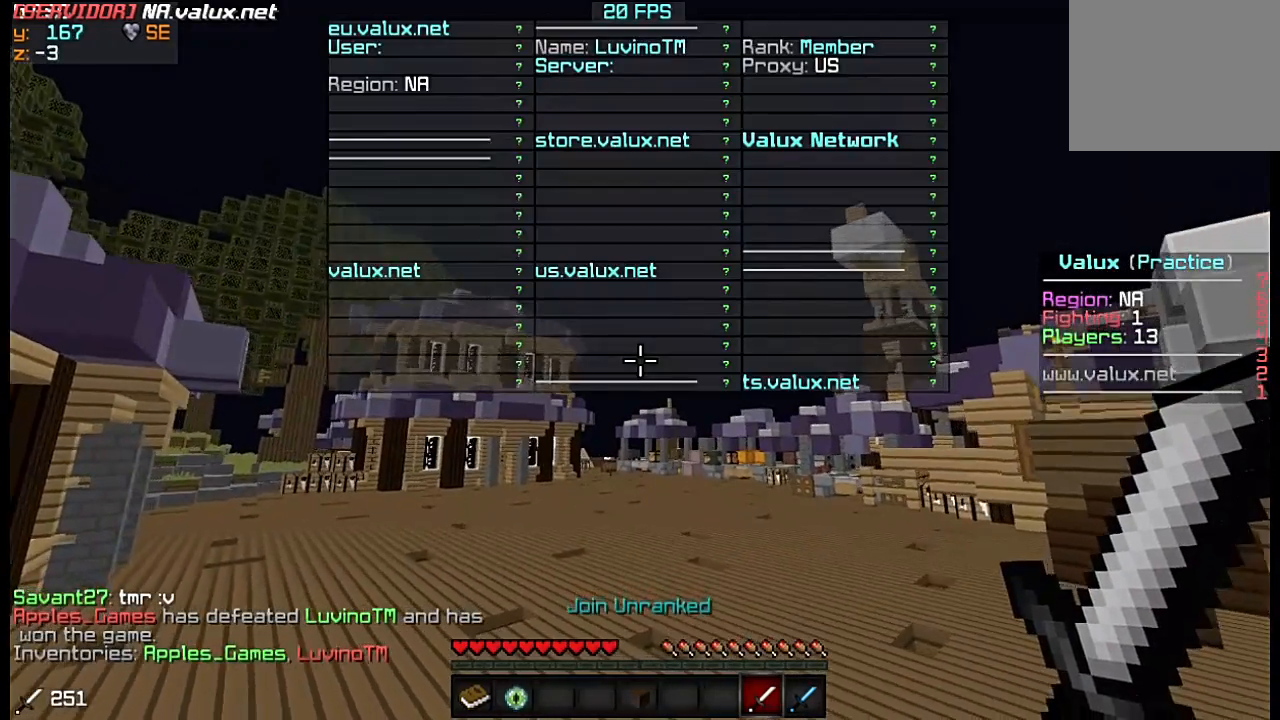
{"keys": ["w"], "events": []}
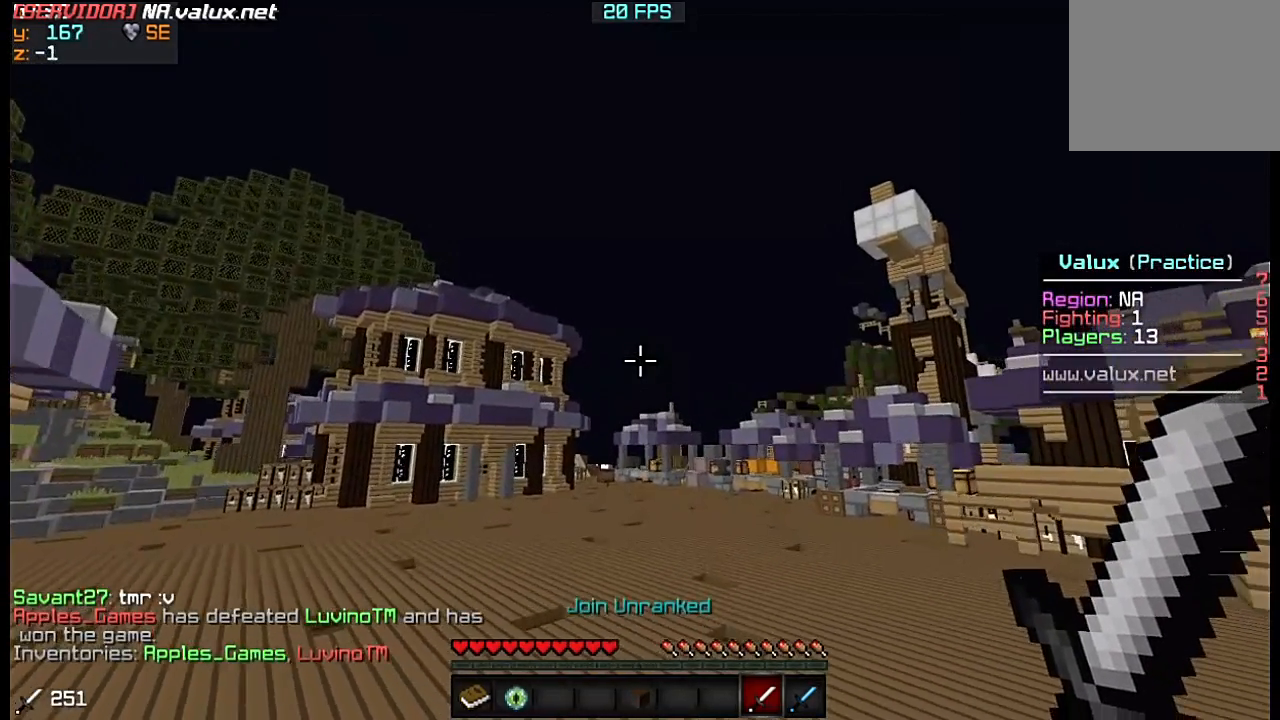
{"keys": ["w"], "events": []}
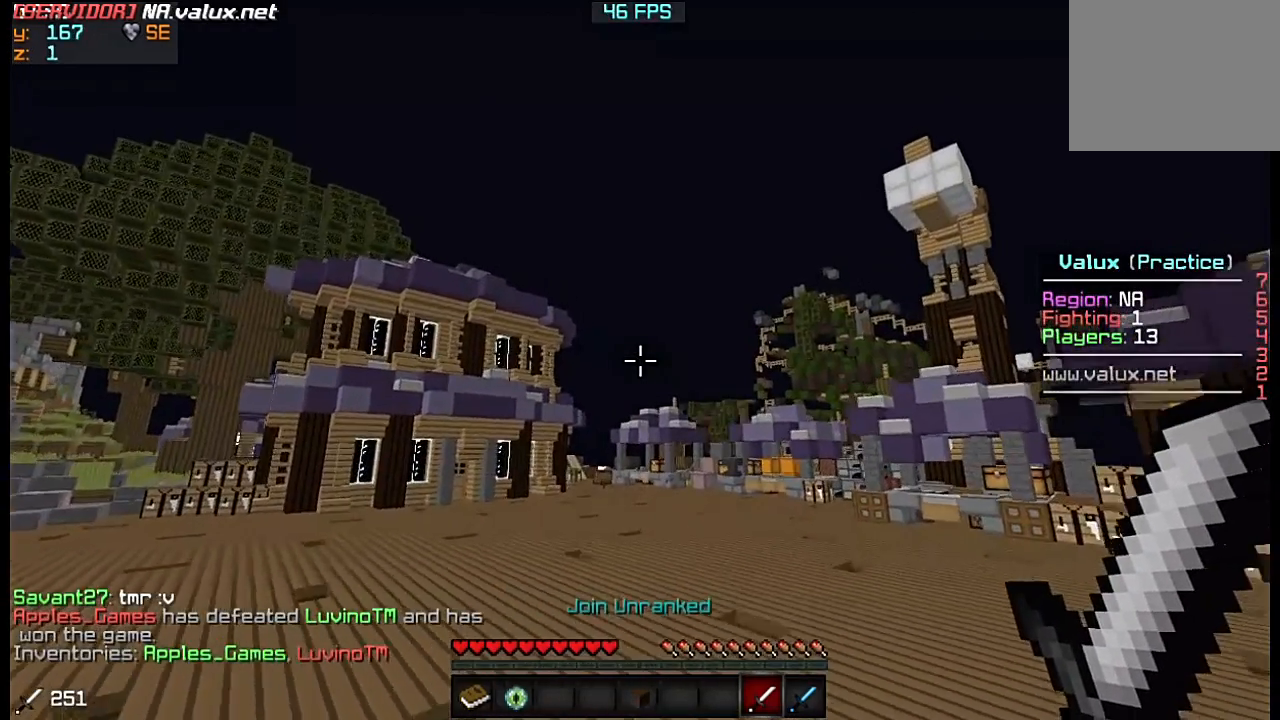
{"keys": ["w"], "events": []}
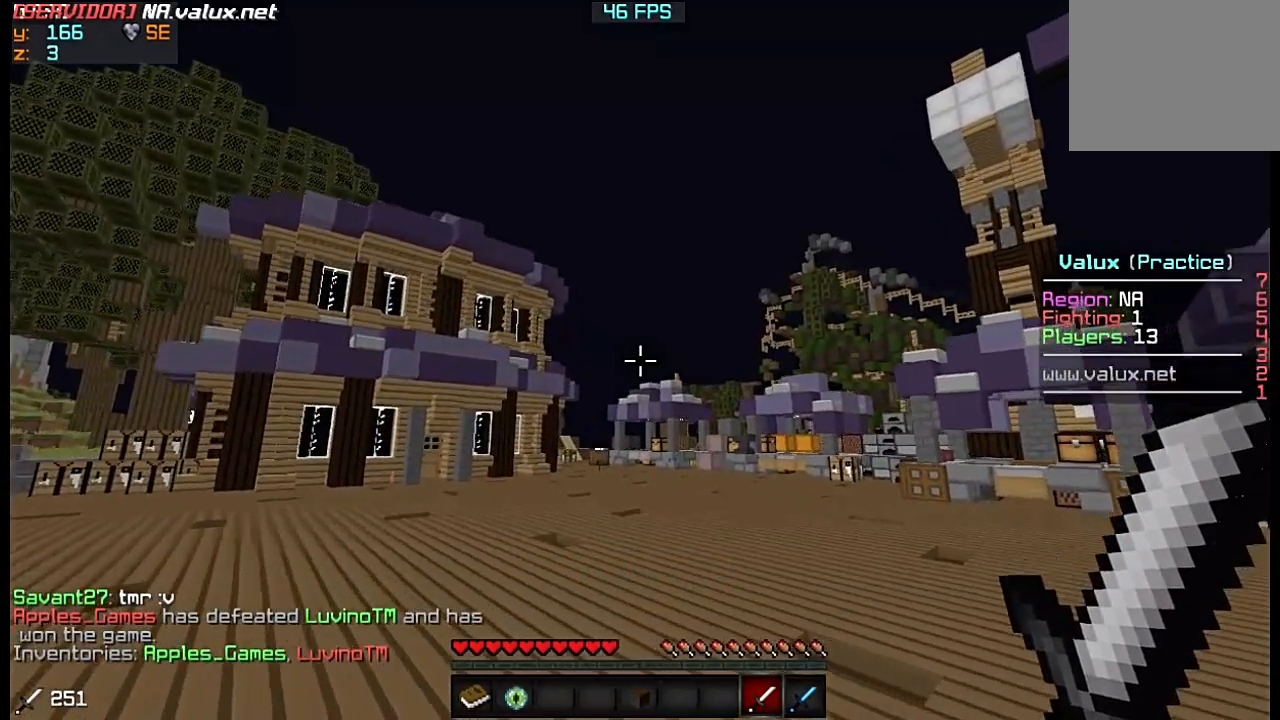
{"keys": [], "events": [[467, "w", "up"]]}
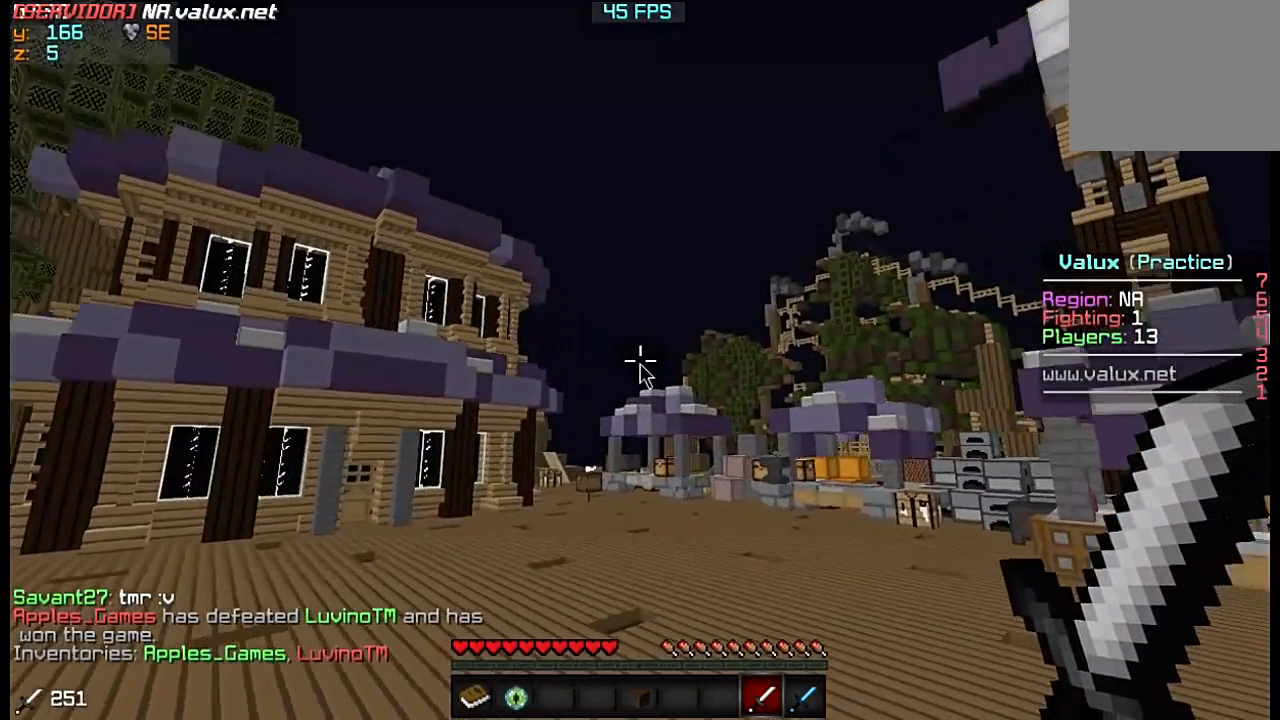
{"keys": [], "events": []}
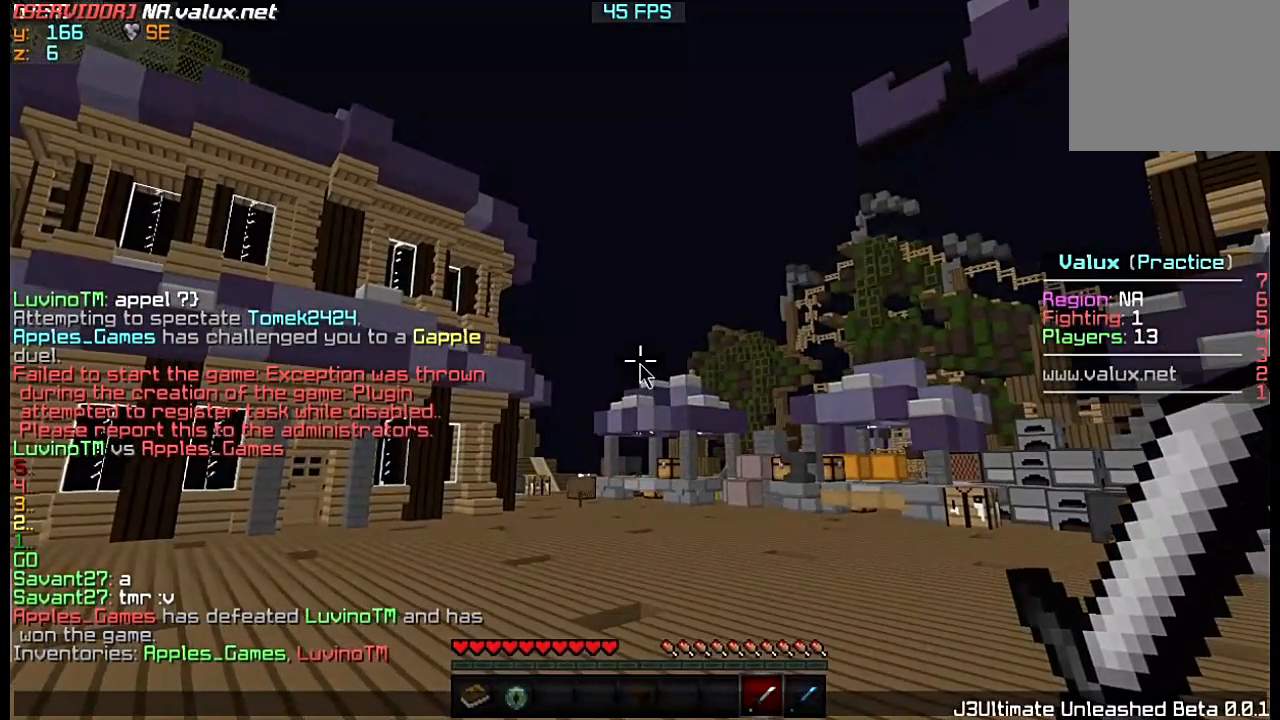
{"keys": [], "events": []}
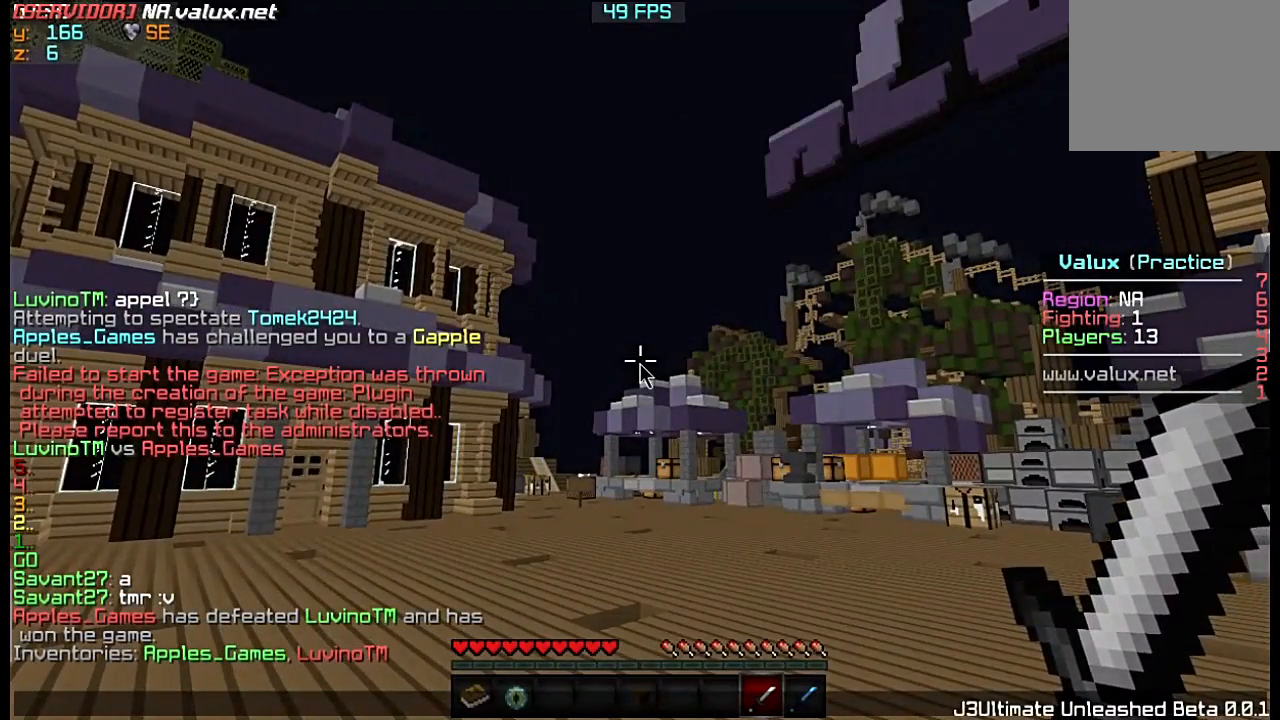
{"keys": ["w"], "events": [[433, "w", "down"]]}
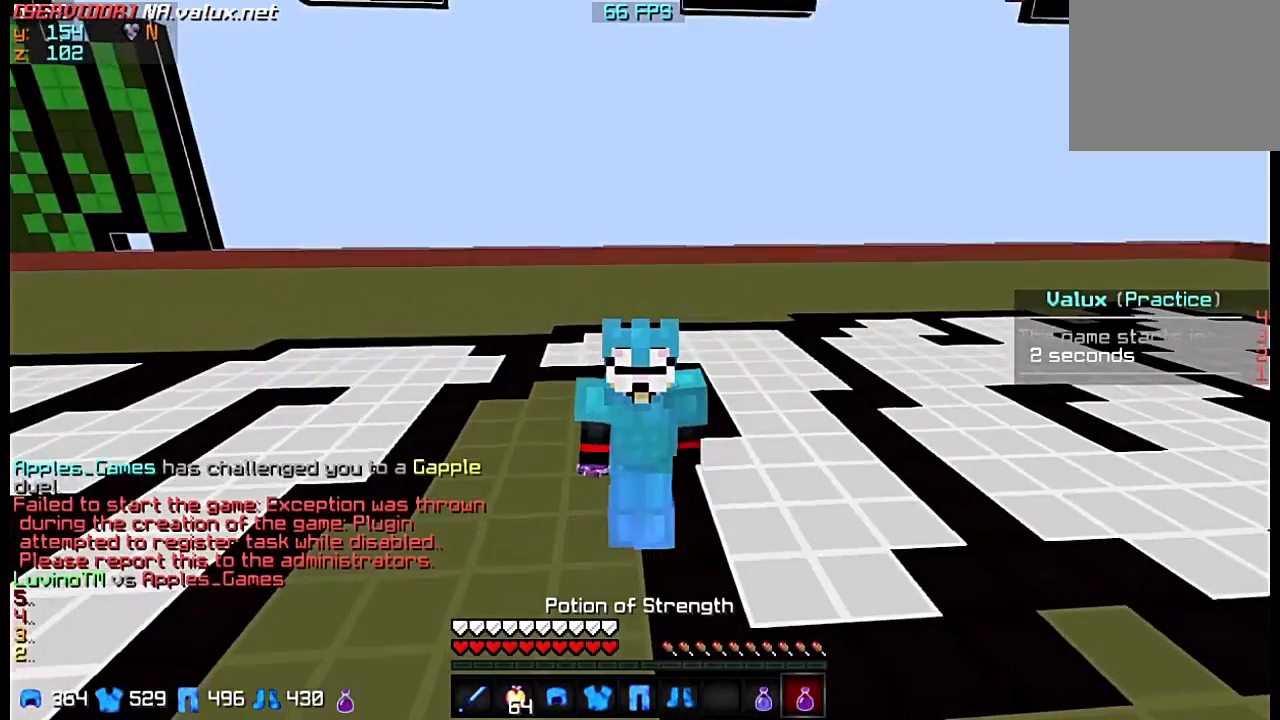
{"keys": ["w"], "events": []}
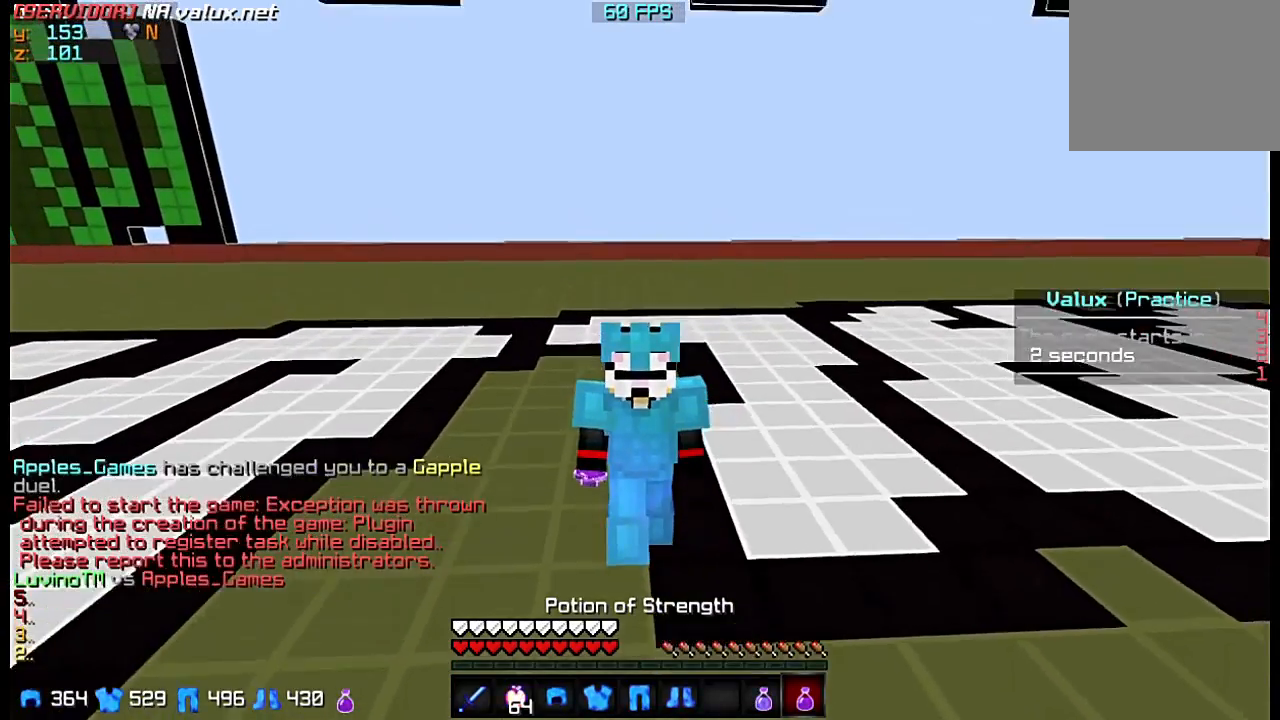
{"keys": ["w"], "events": []}
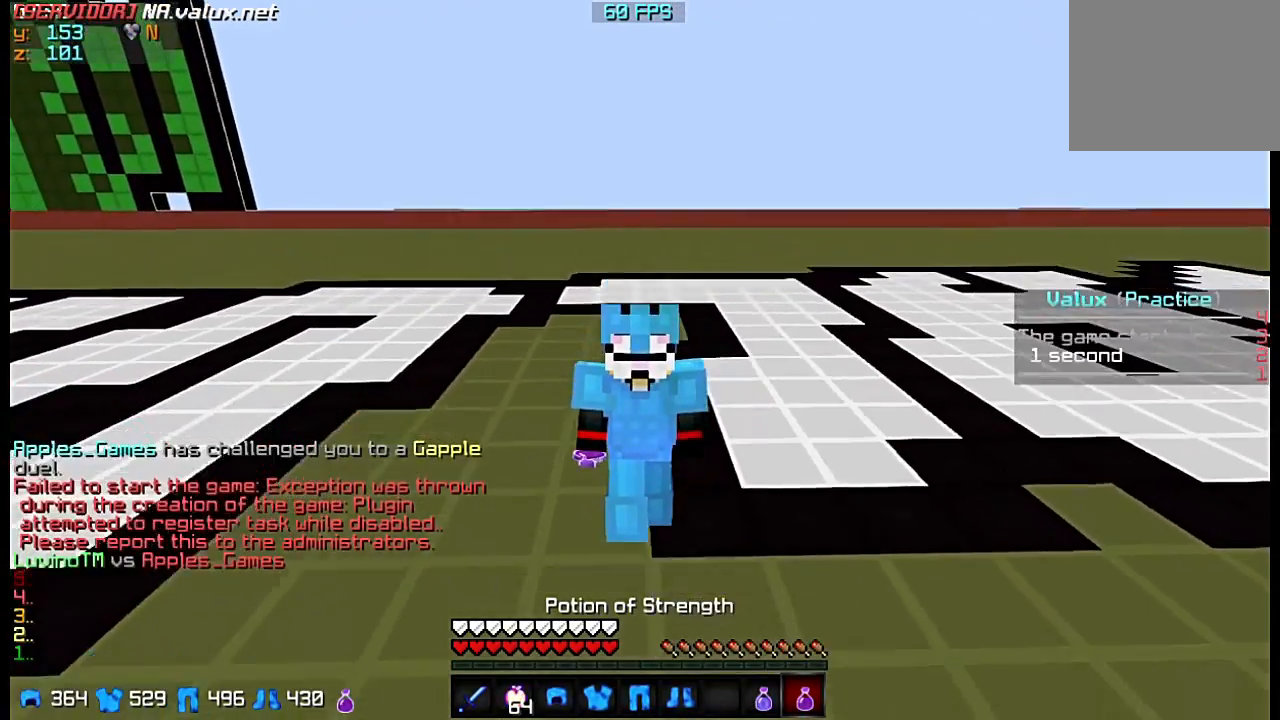
{"keys": ["w"], "events": []}
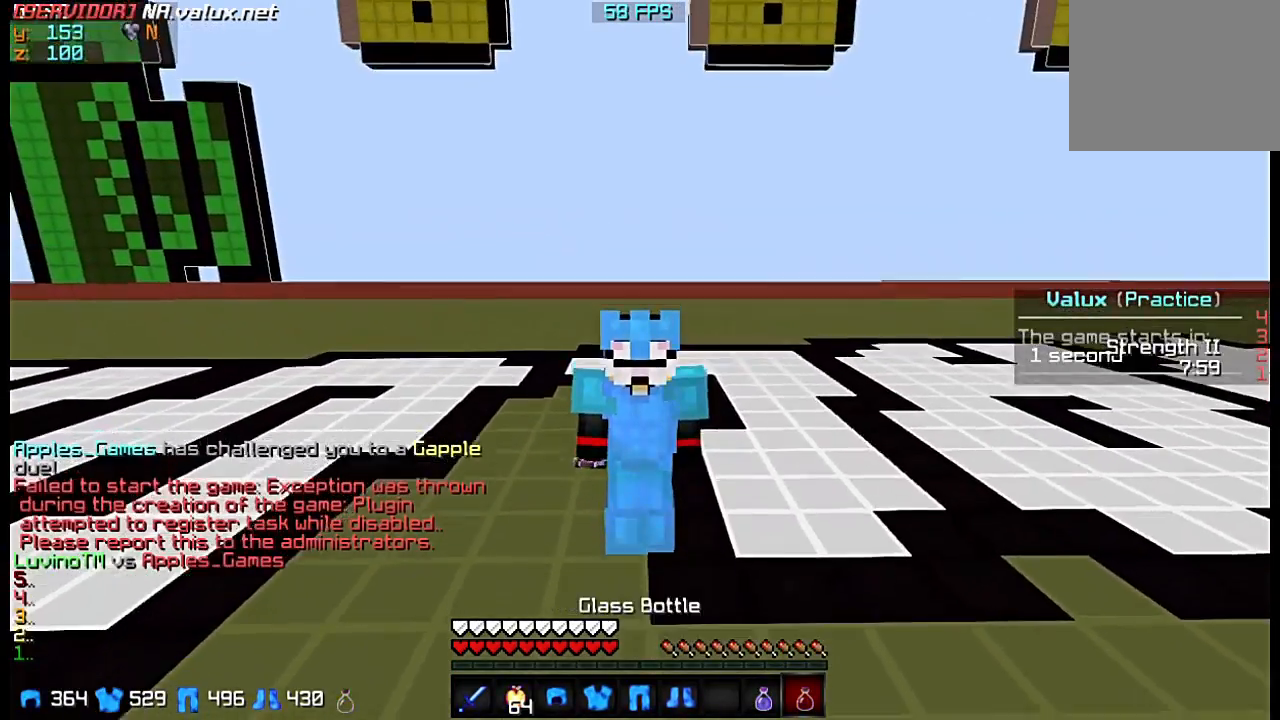
{"keys": ["w"], "events": []}
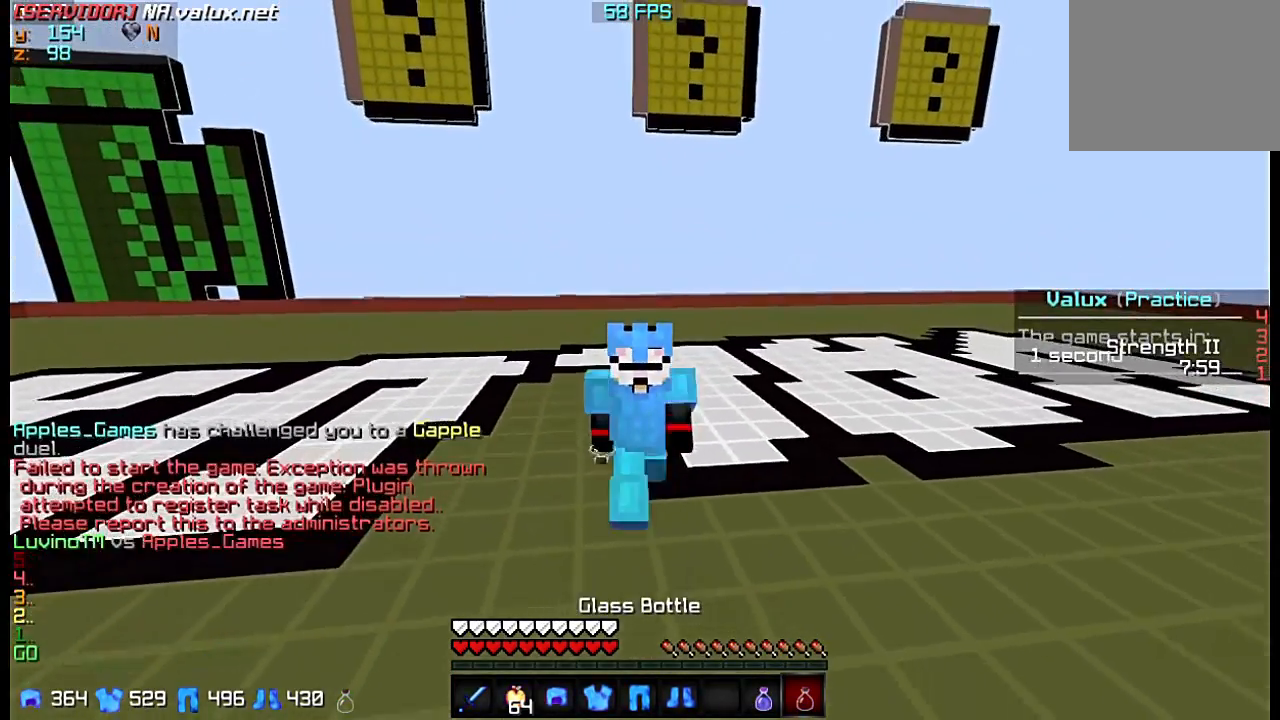
{"keys": ["w"], "events": []}
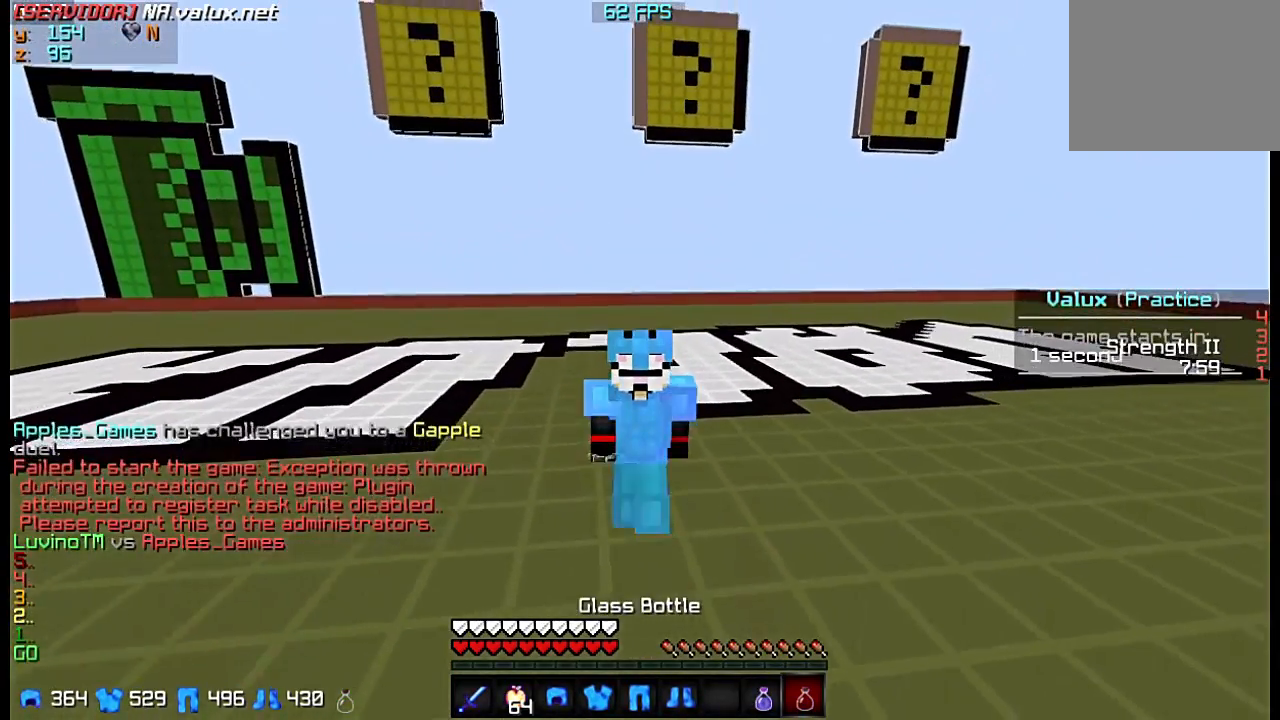
{"keys": ["w"], "events": []}
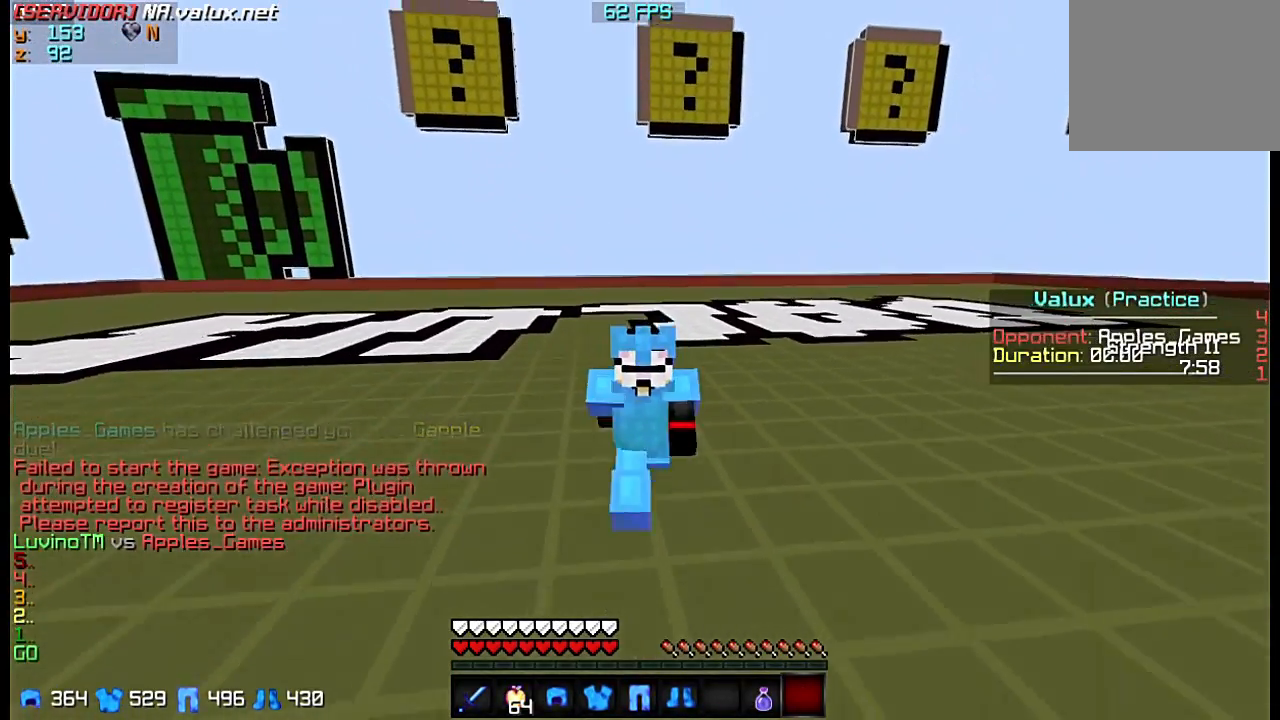
{"keys": ["w"], "events": []}
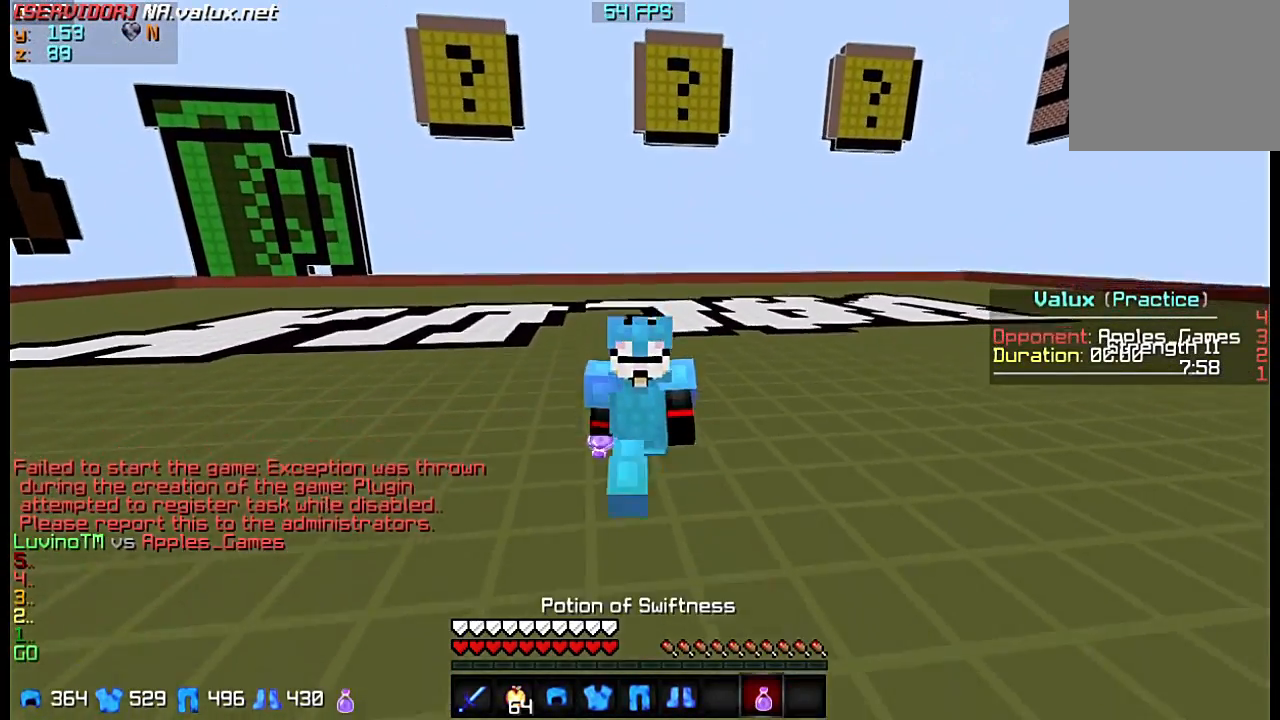
{"keys": ["w"], "events": []}
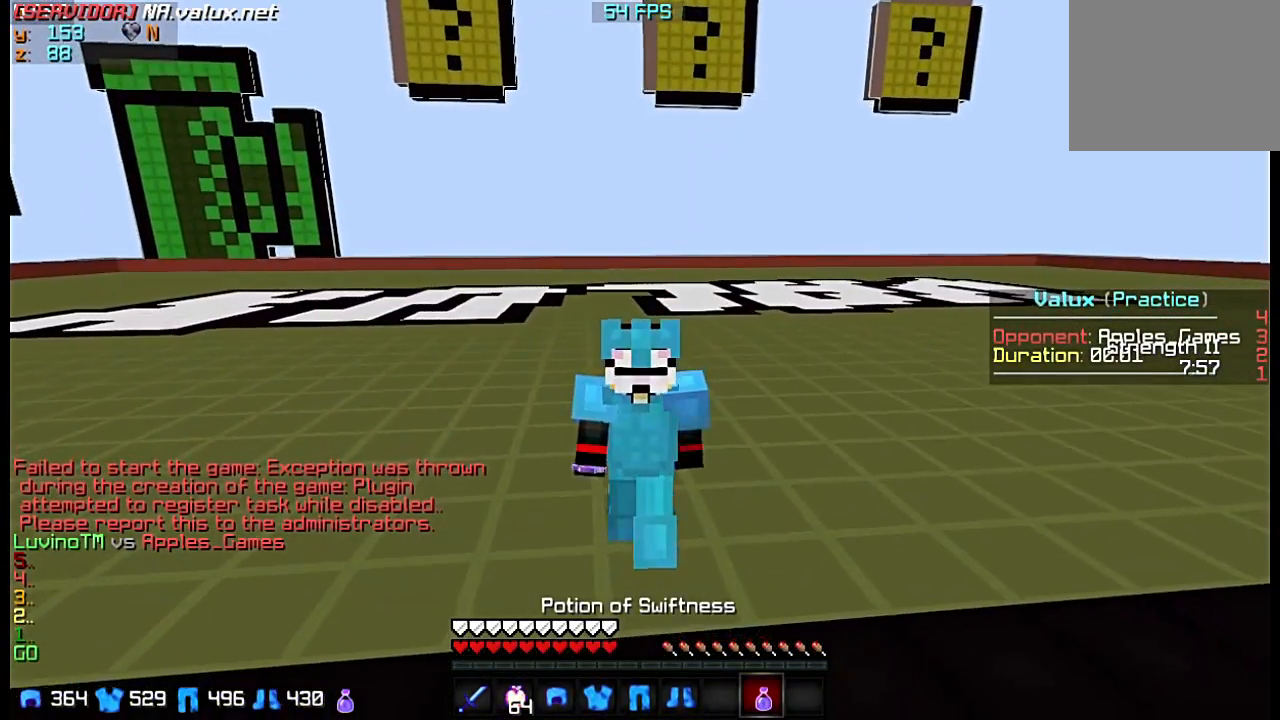
{"keys": ["w"], "events": []}
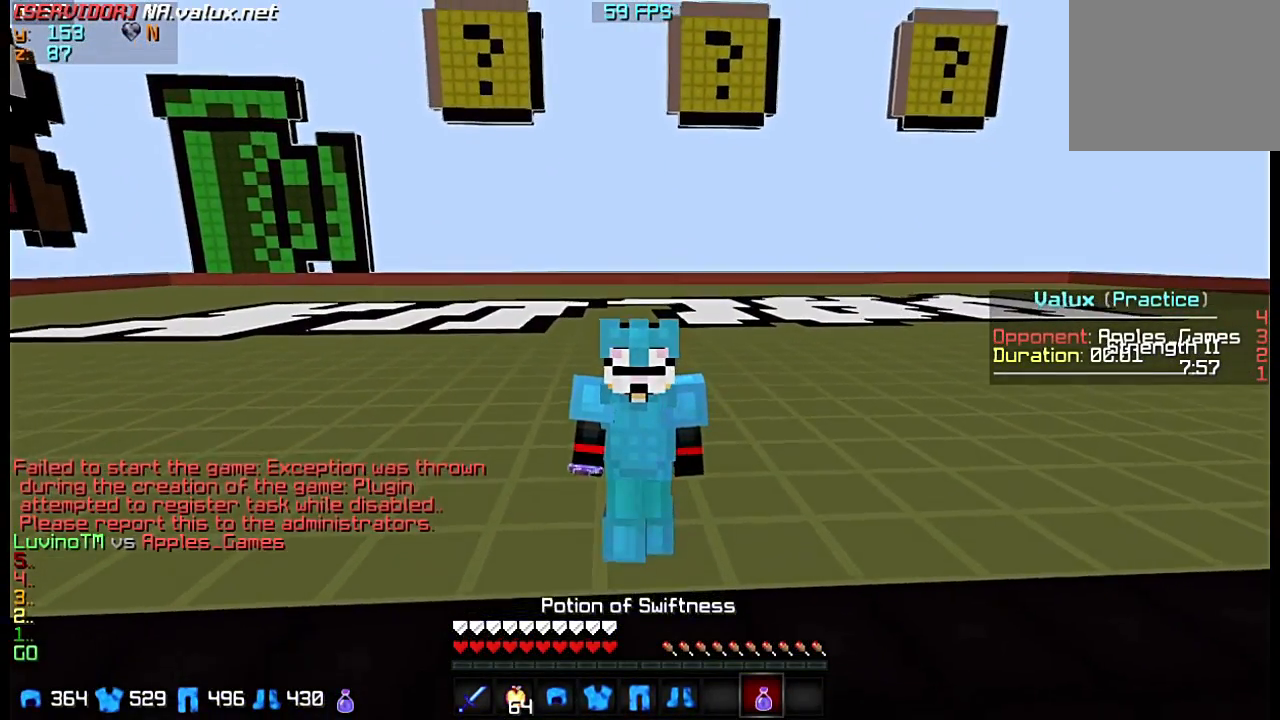
{"keys": ["w"], "events": []}
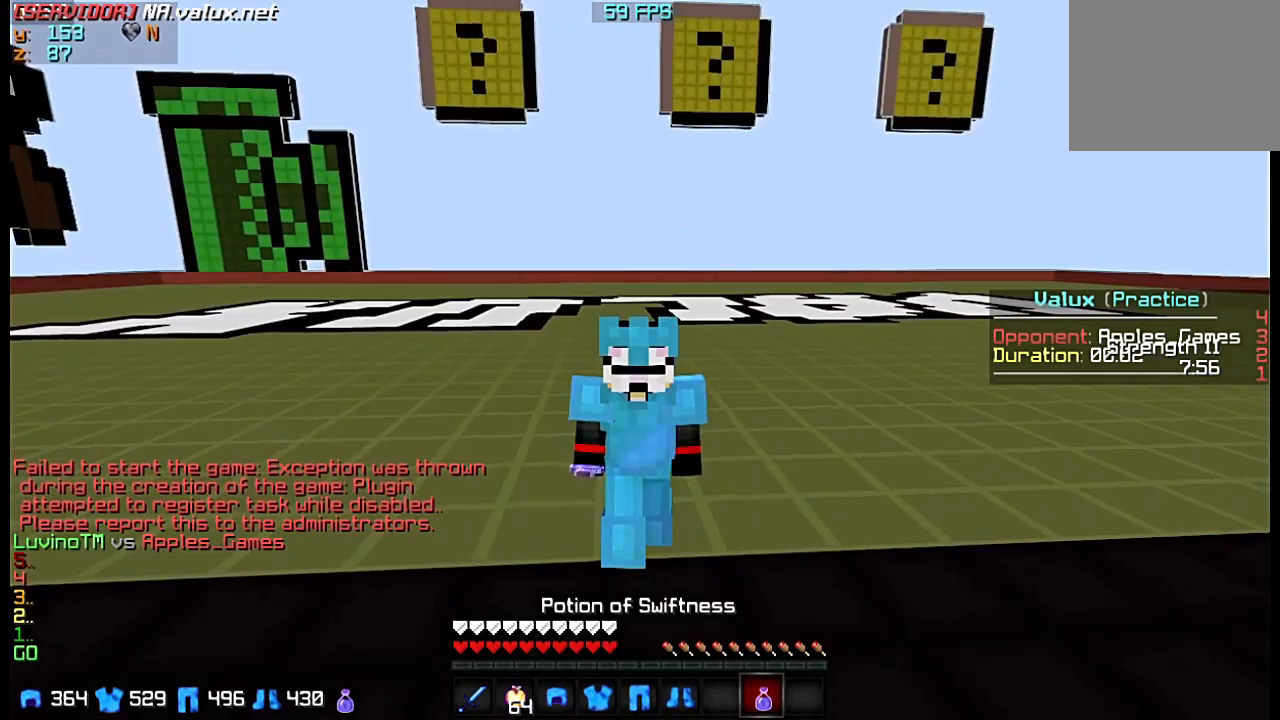
{"keys": ["w"], "events": []}
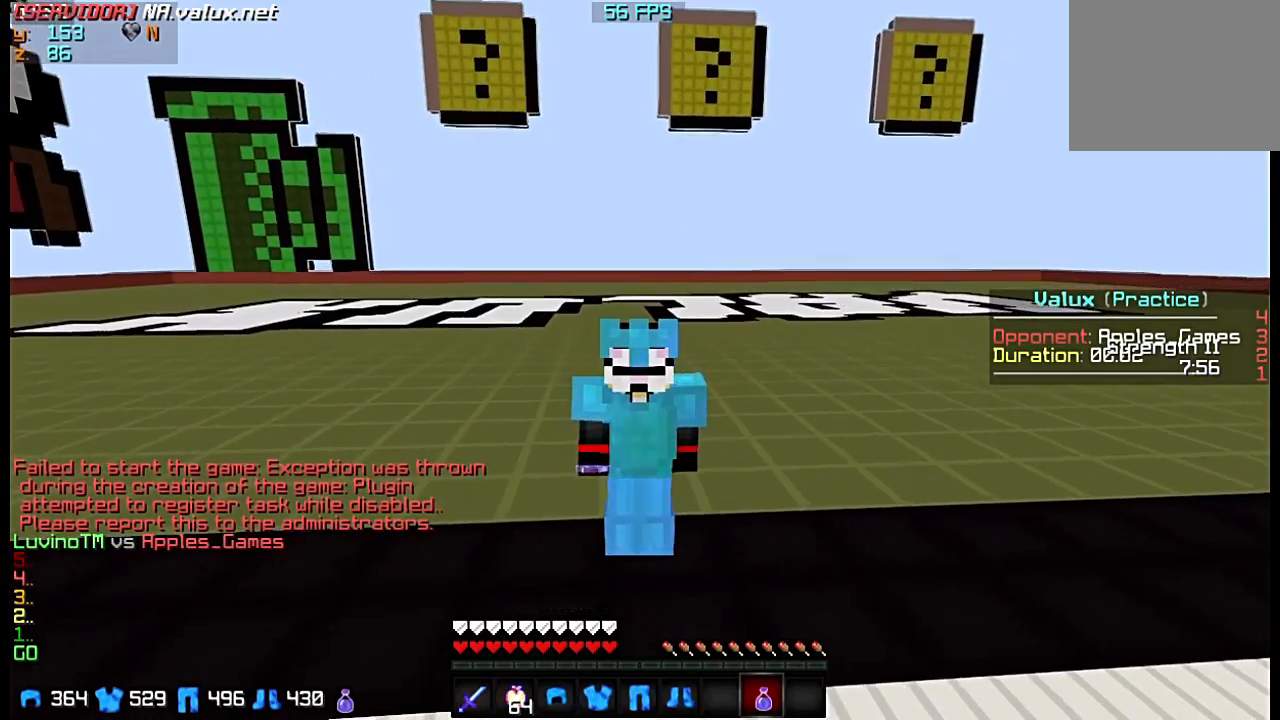
{"keys": ["w"], "events": []}
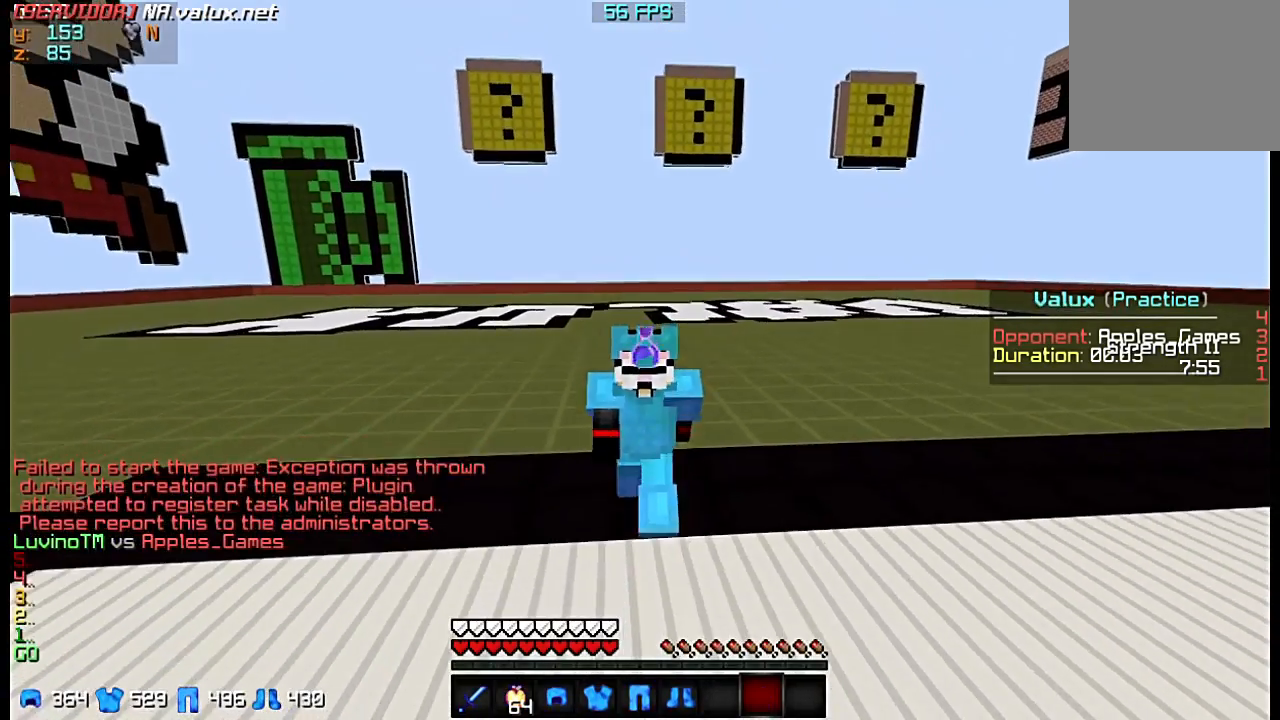
{"keys": [], "events": [[400, "w", "up"]]}
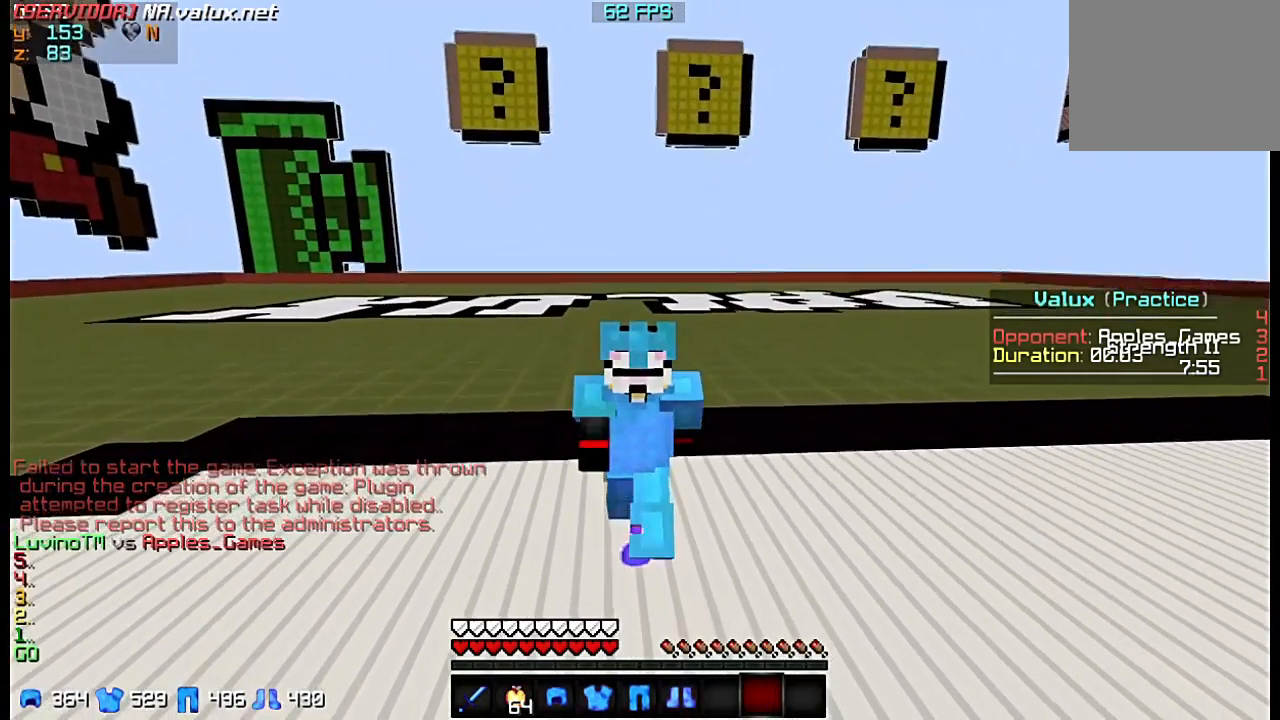
{"keys": [], "events": []}
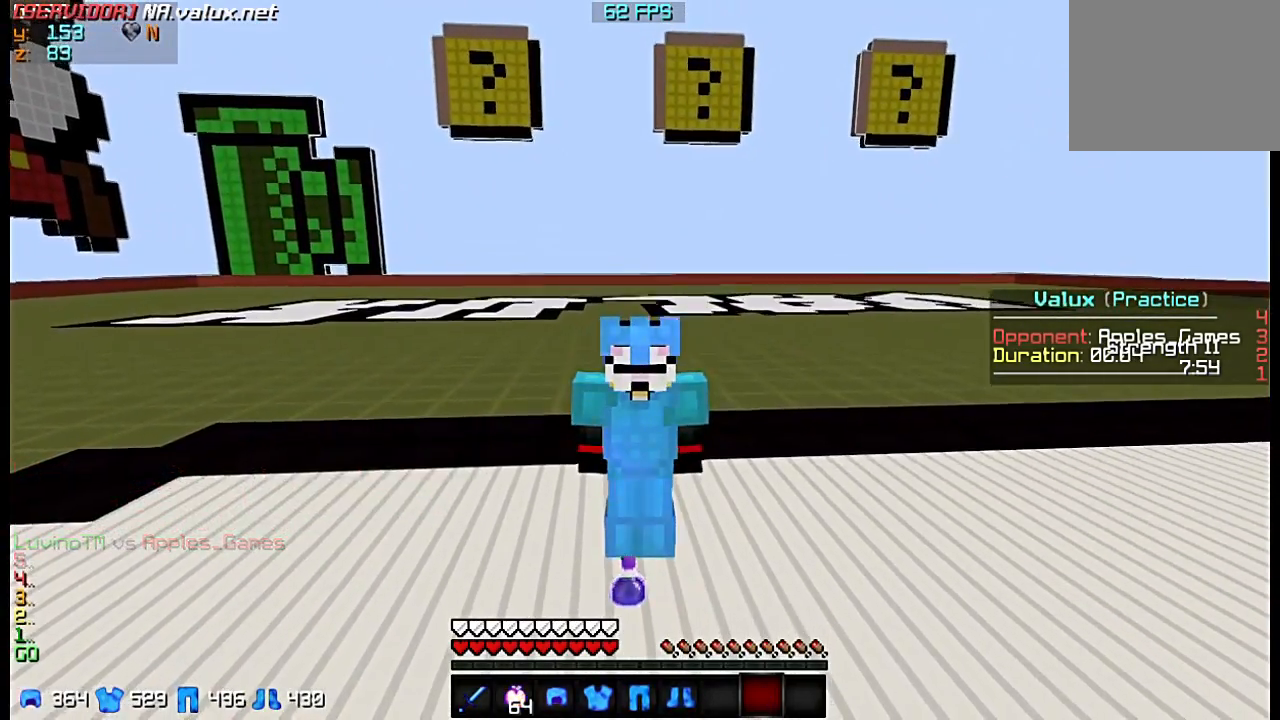
{"keys": [], "events": [[267, "w", "down"], [433, "w", "up"]]}
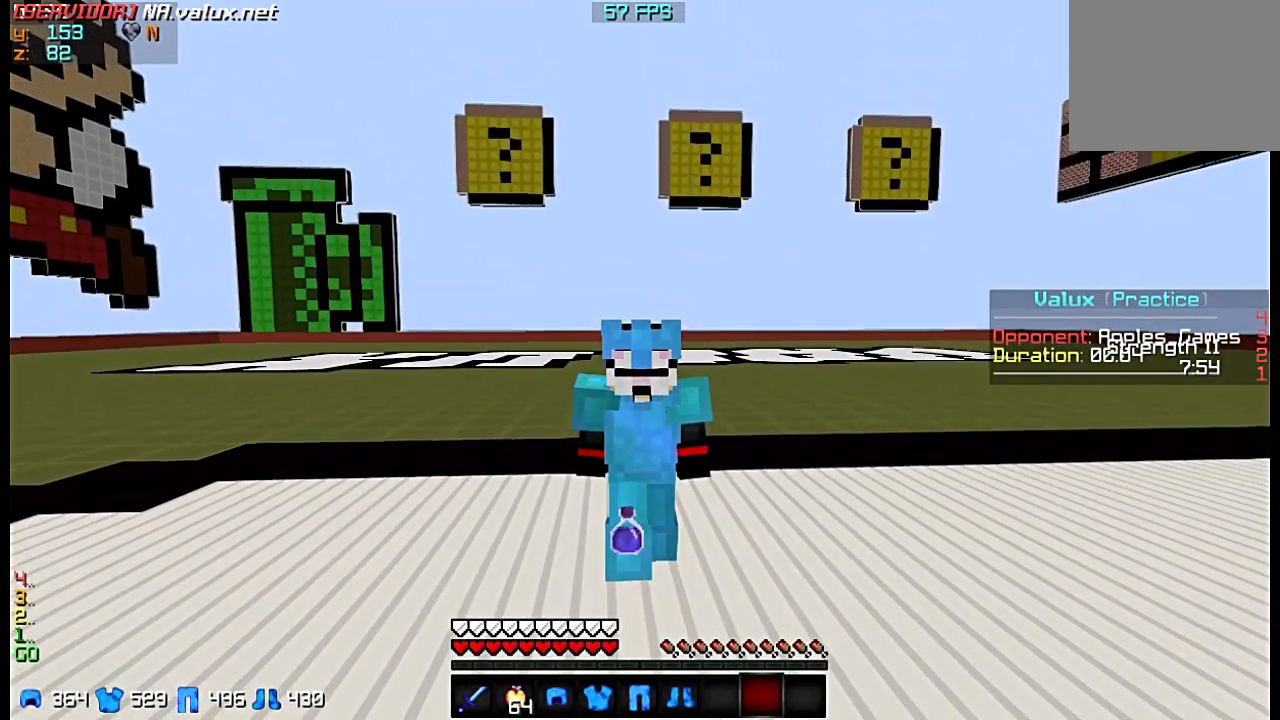
{"keys": [], "events": []}
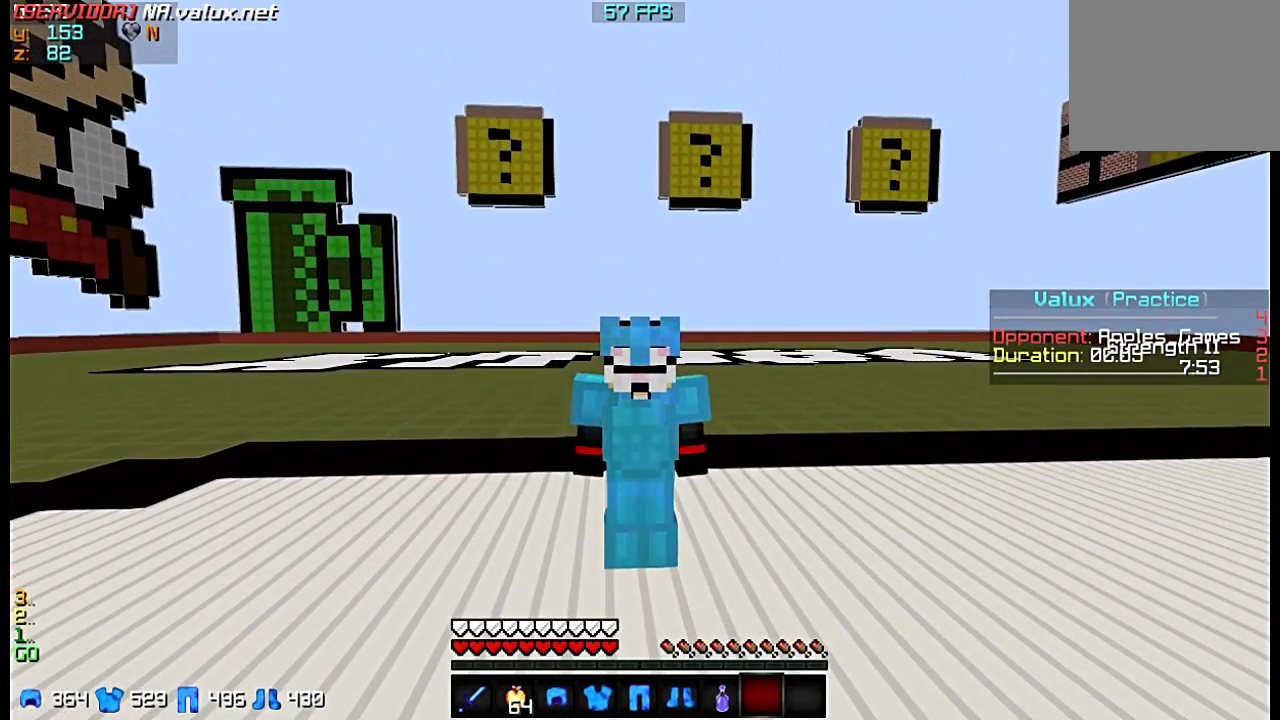
{"keys": [], "events": []}
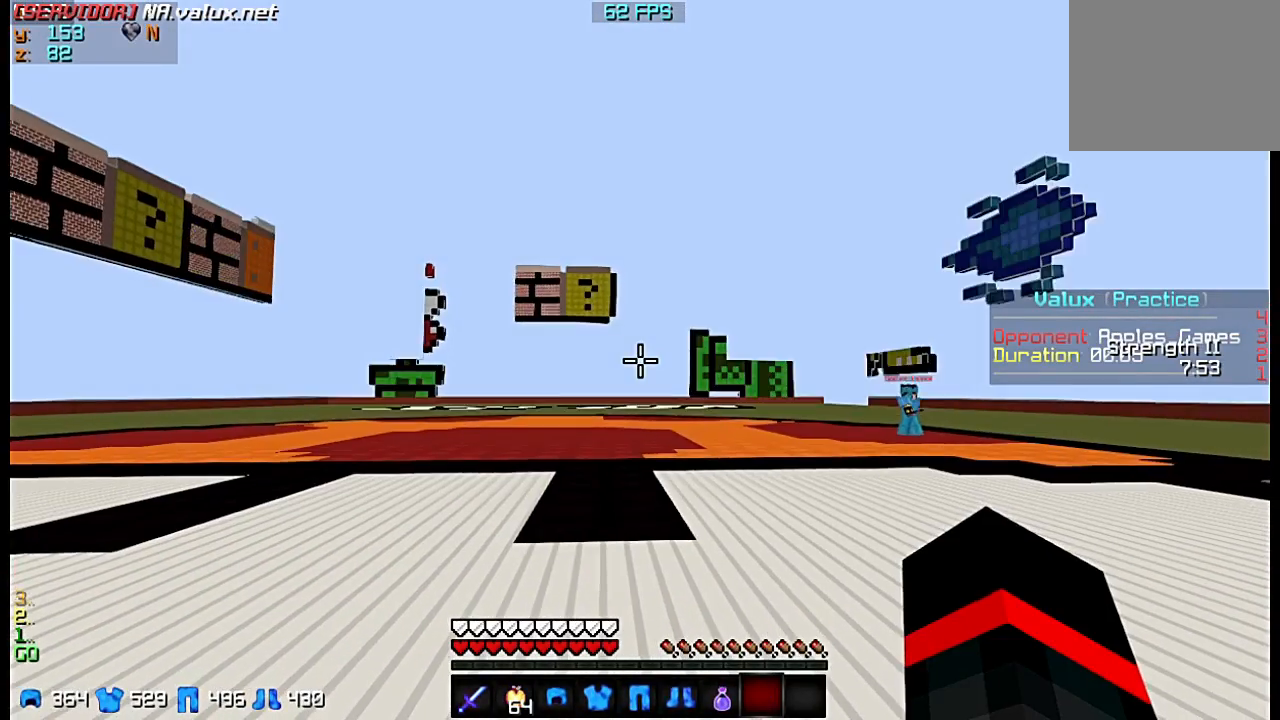
{"keys": ["s"], "events": [[300, "s", "down"]]}
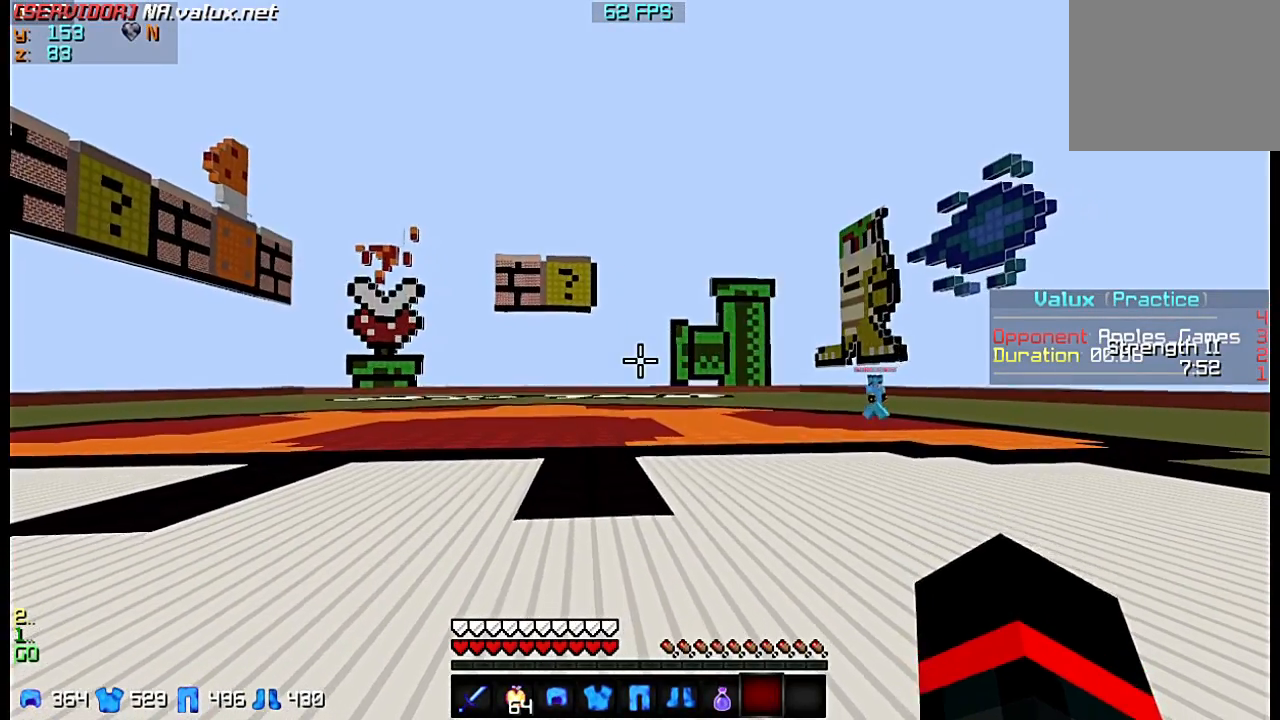
{"keys": ["s"], "events": []}
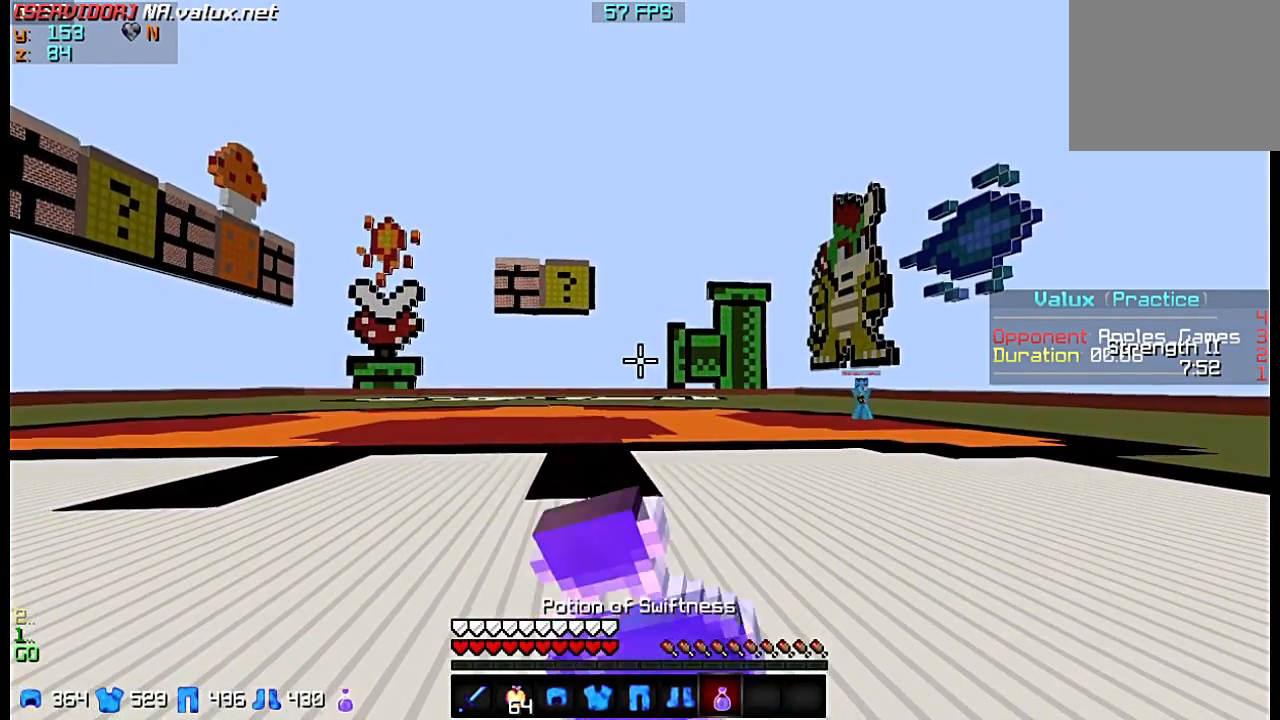
{"keys": [], "events": [[333, "s", "up"]]}
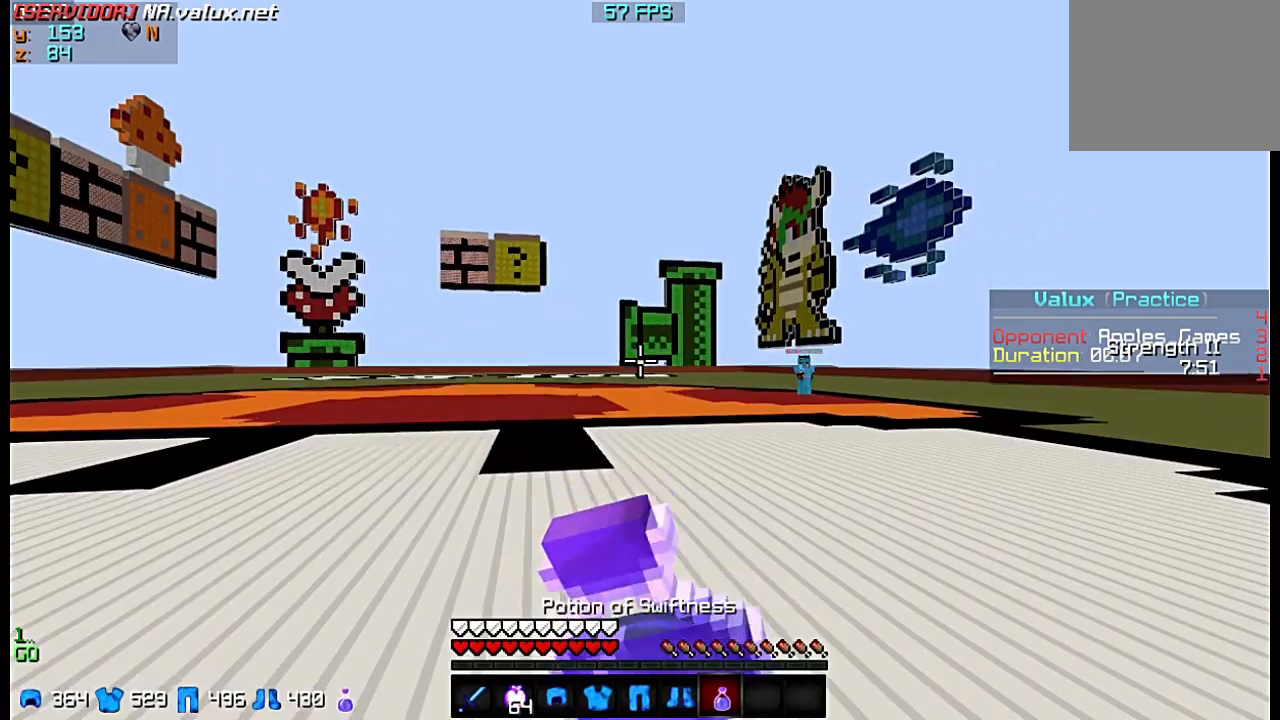
{"keys": [], "events": []}
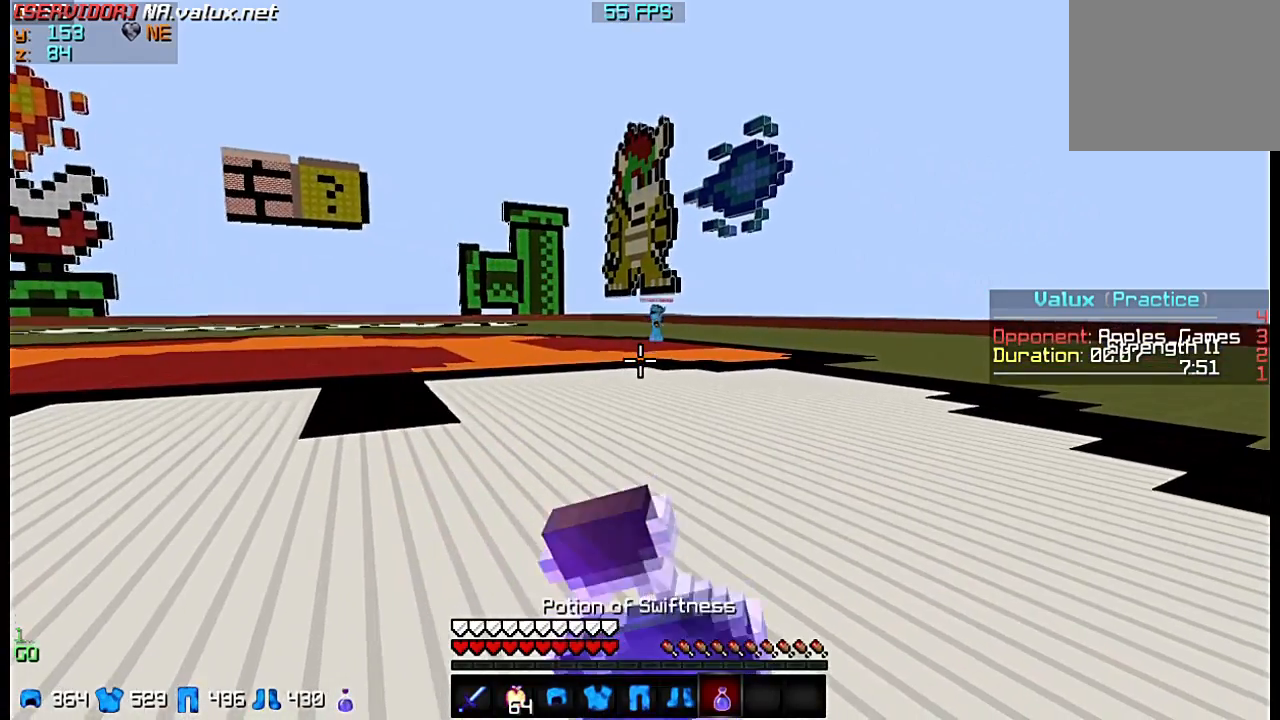
{"keys": ["w"], "events": [[100, "w", "down"]]}